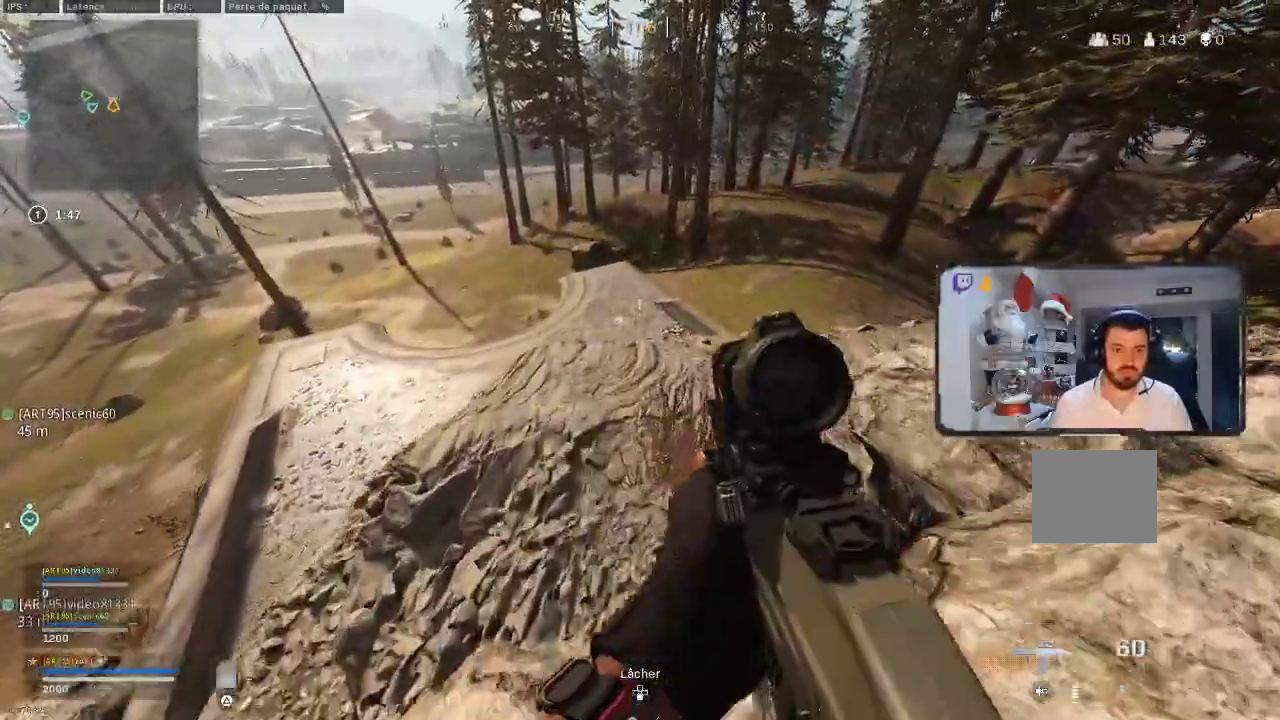
Gameplay with a controller (PlayStation layout); each line is a JSON object with the inputs held at the frame after it. "events" lists button and stick changes between this image and that frame as [ms after this image, input, new state], when the widget could be followed in between.
{"buttons": [], "left_stick": "right", "right_stick": "center", "events": [[467, "left_stick", "right"]]}
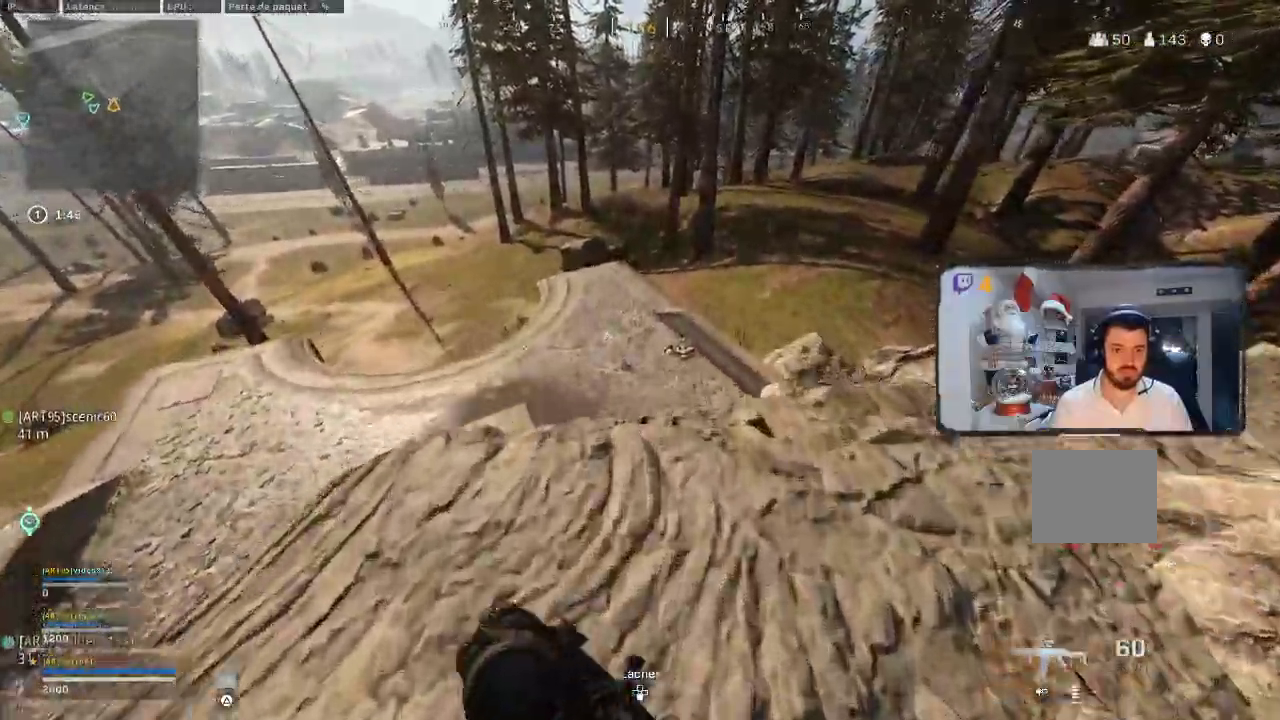
{"buttons": [], "left_stick": "right", "right_stick": "center", "events": []}
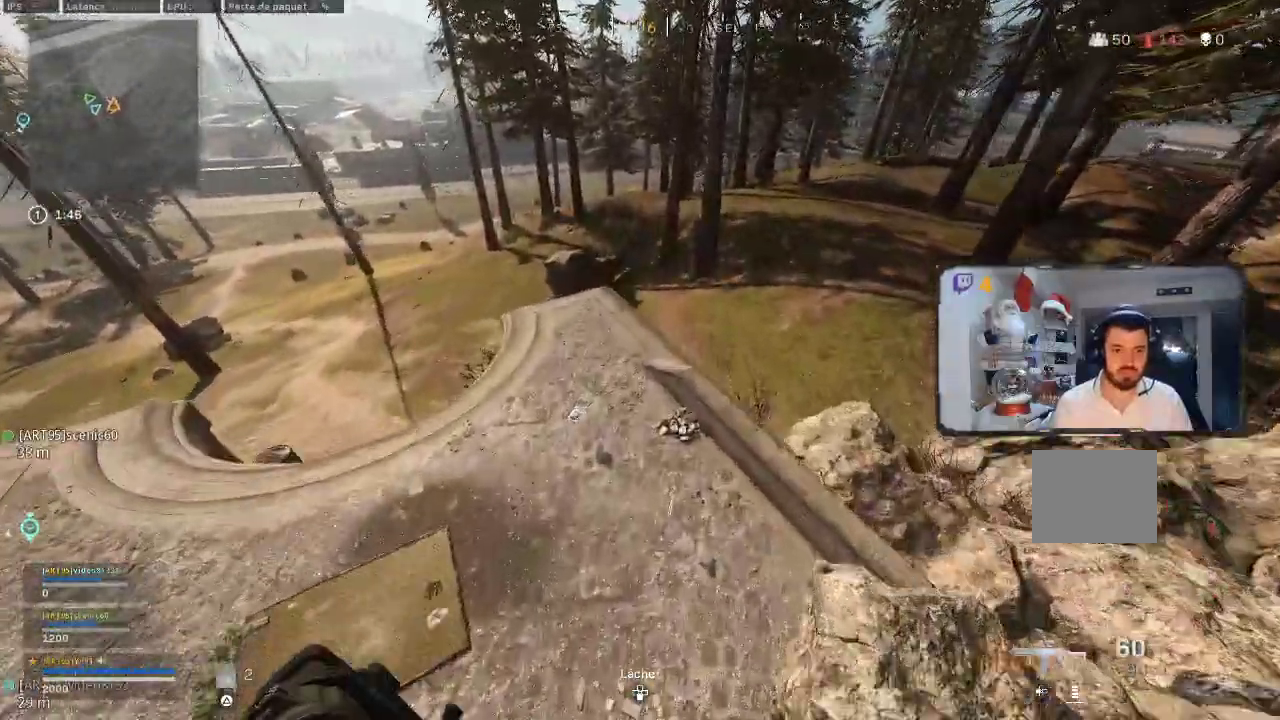
{"buttons": [], "left_stick": "right", "right_stick": "center", "events": []}
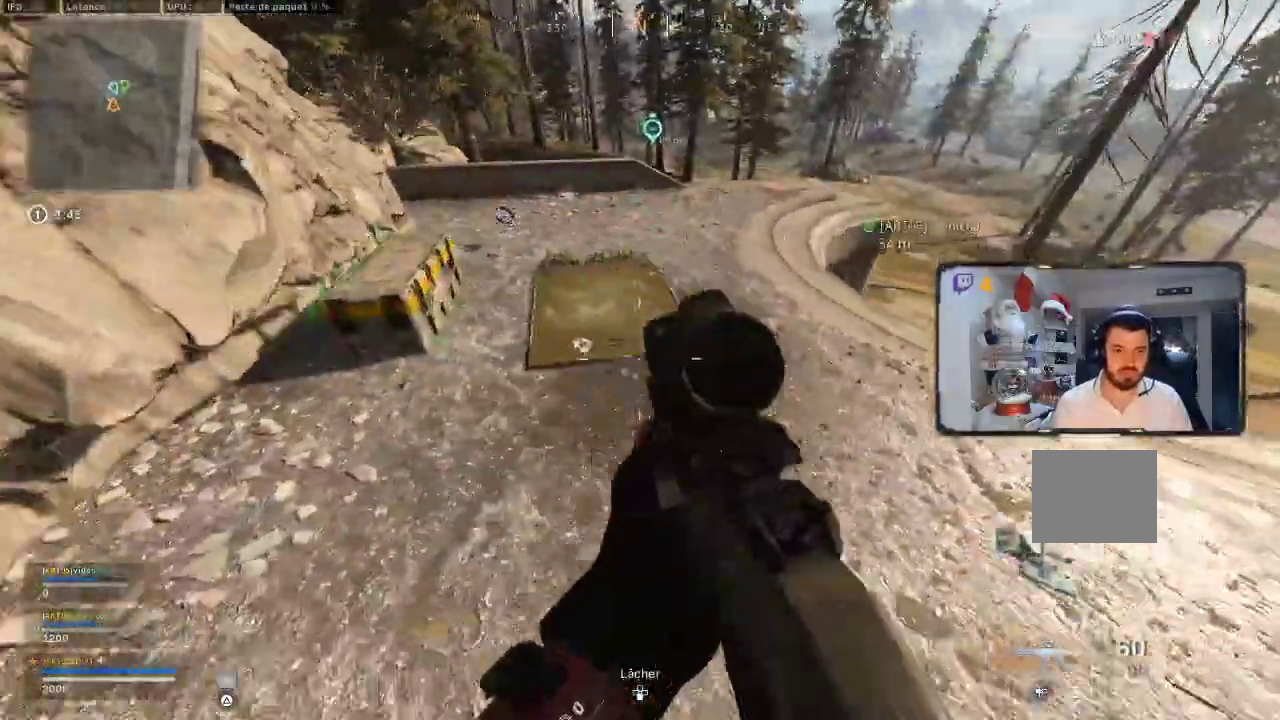
{"buttons": [], "left_stick": "right", "right_stick": "center", "events": []}
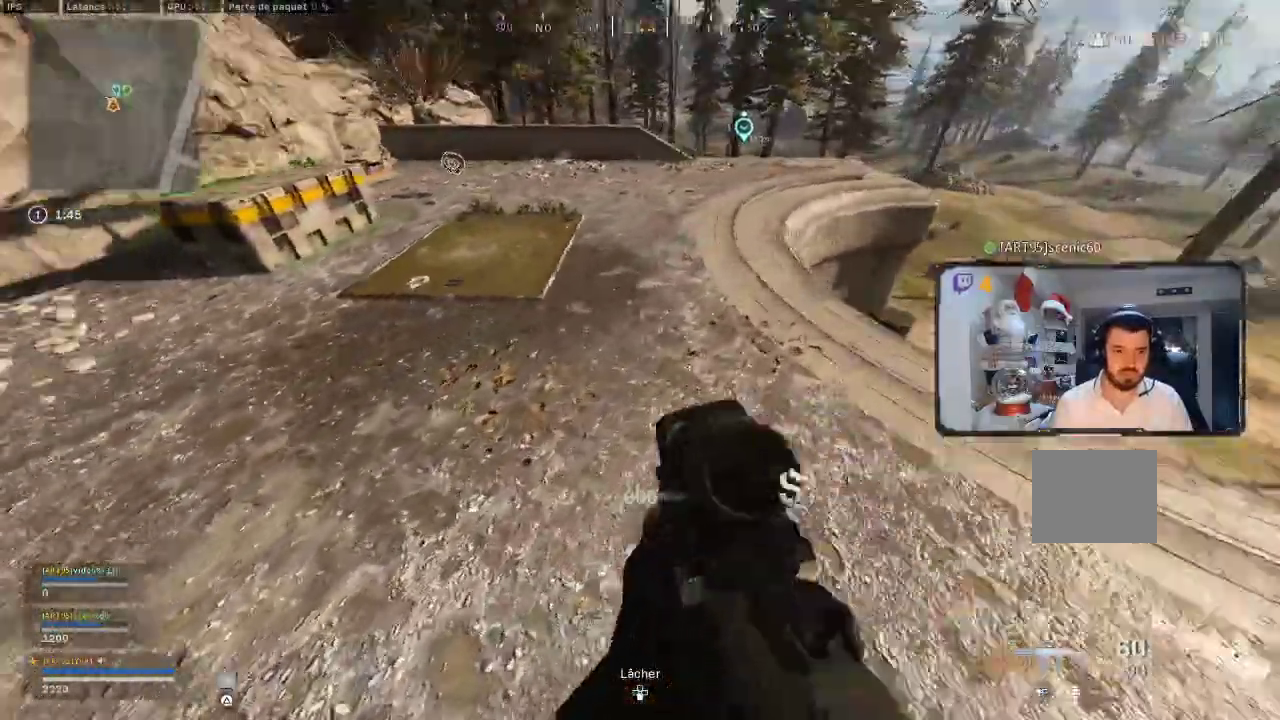
{"buttons": [], "left_stick": "right", "right_stick": "center", "events": []}
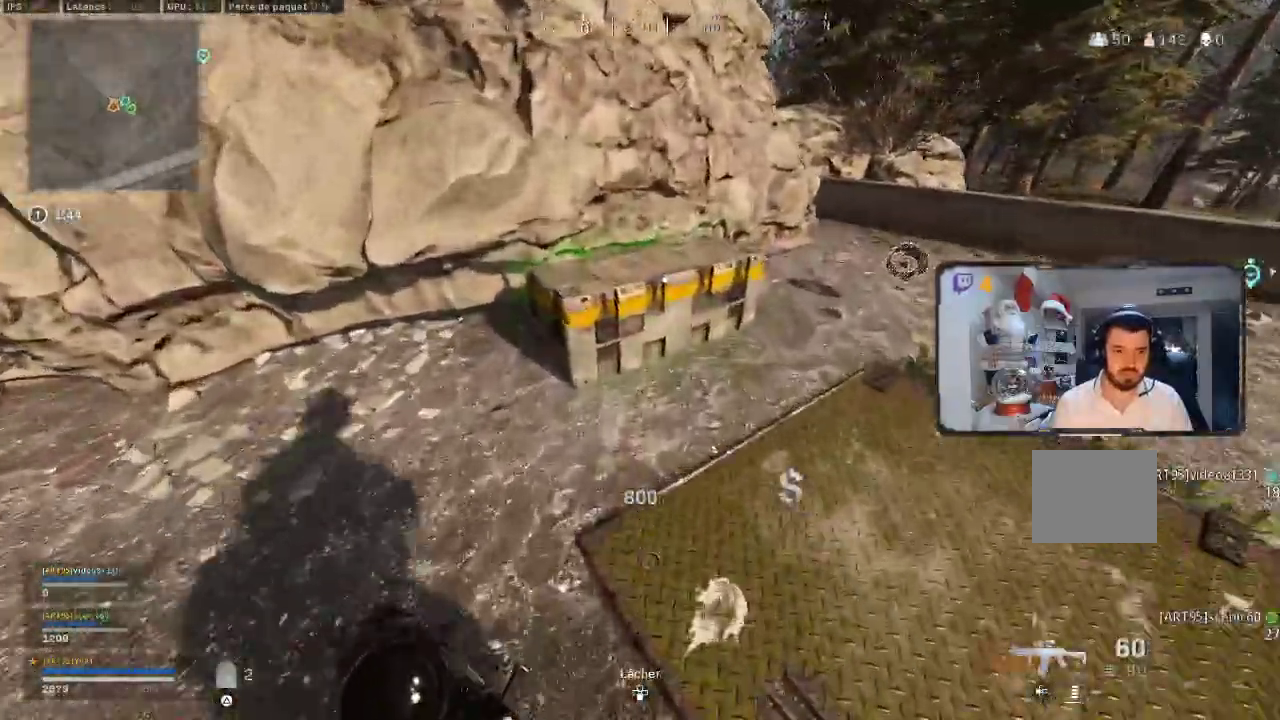
{"buttons": [], "left_stick": "right", "right_stick": "center", "events": []}
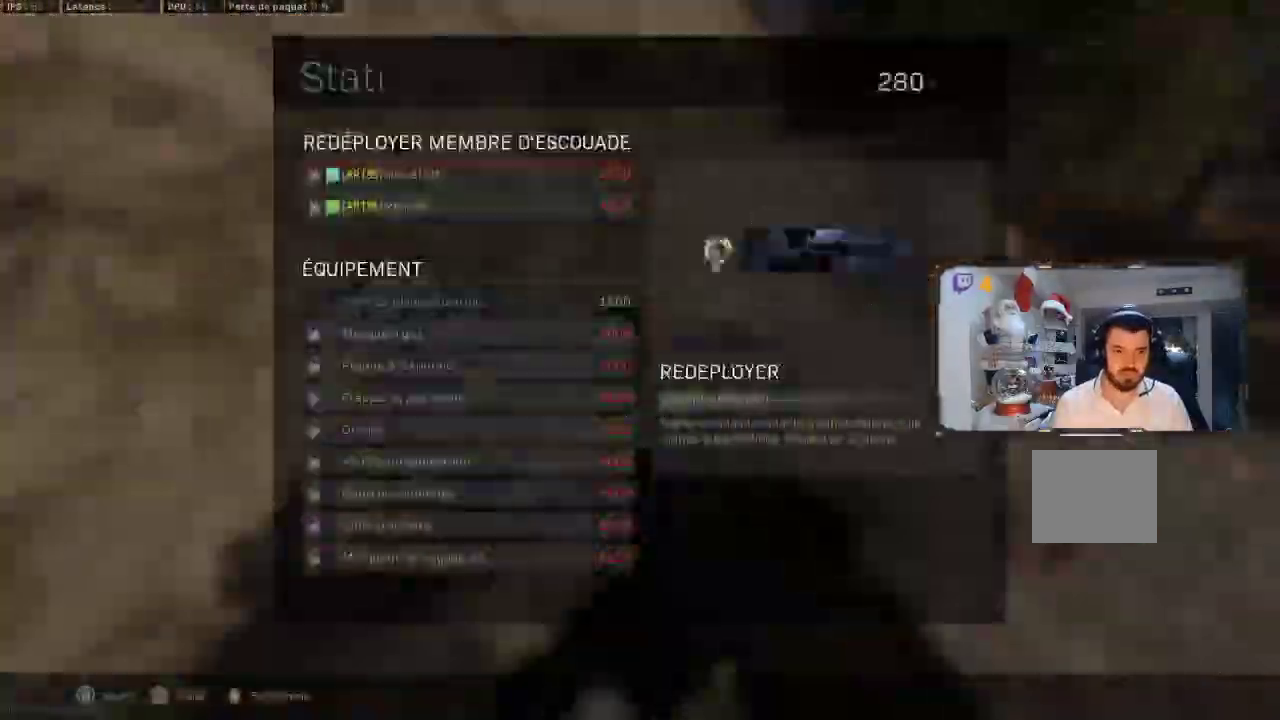
{"buttons": [], "left_stick": "right", "right_stick": "center", "events": []}
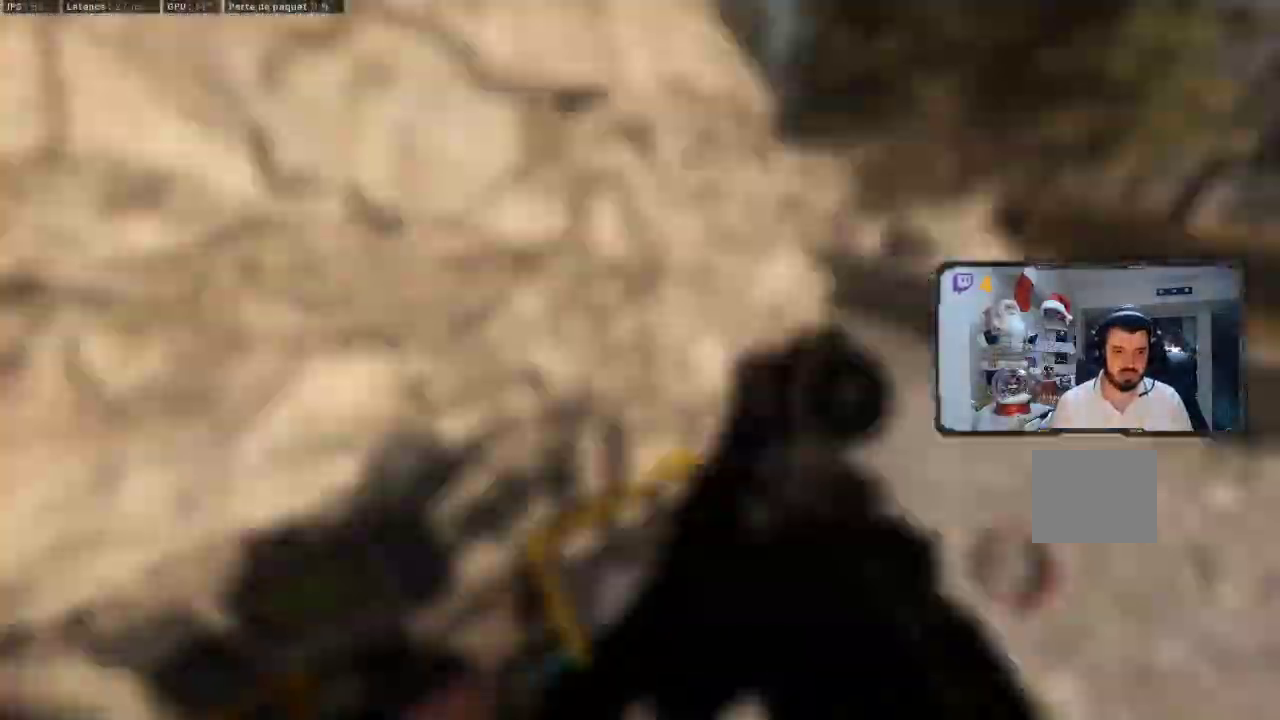
{"buttons": [], "left_stick": "right", "right_stick": "center", "events": [[50, "left_stick", "center"], [200, "left_stick", "right"]]}
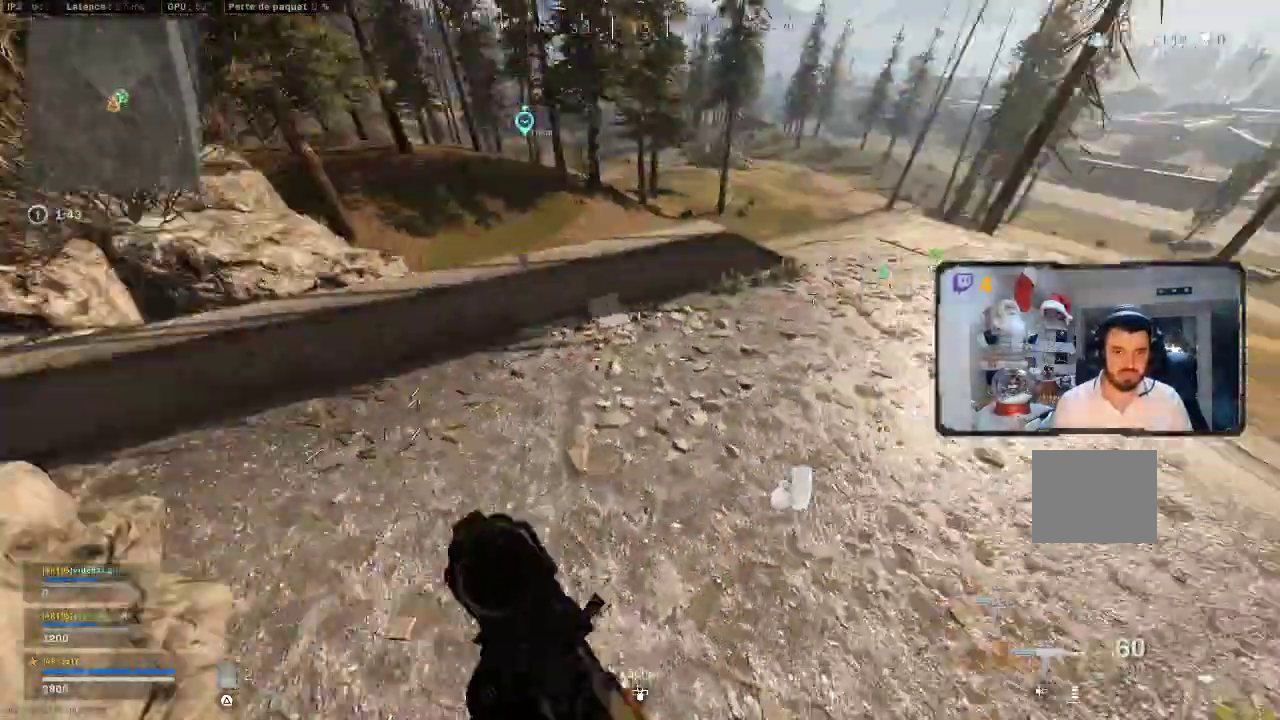
{"buttons": [], "left_stick": "center", "right_stick": "center", "events": [[50, "left_stick", "center"]]}